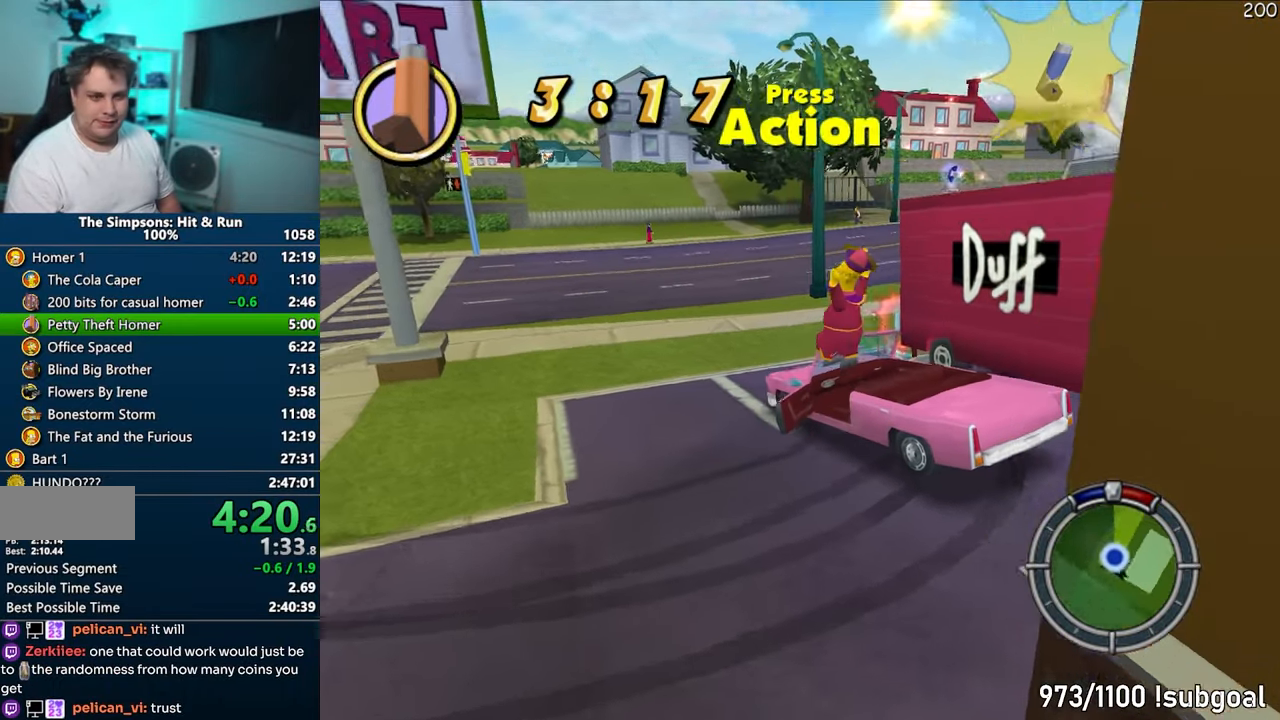
Gameplay with a controller (PlayStation layout); each line is a JSON object with the inputs held at the frame after it. "events" lists button and stick changes between this image and that frame as [ms after this image, input, new state], when the widget could be followed in between. Not read: L3 R3.
{"buttons": [], "left_stick": "up", "right_stick": "center", "events": [[50, "CIRCLE", "up"]]}
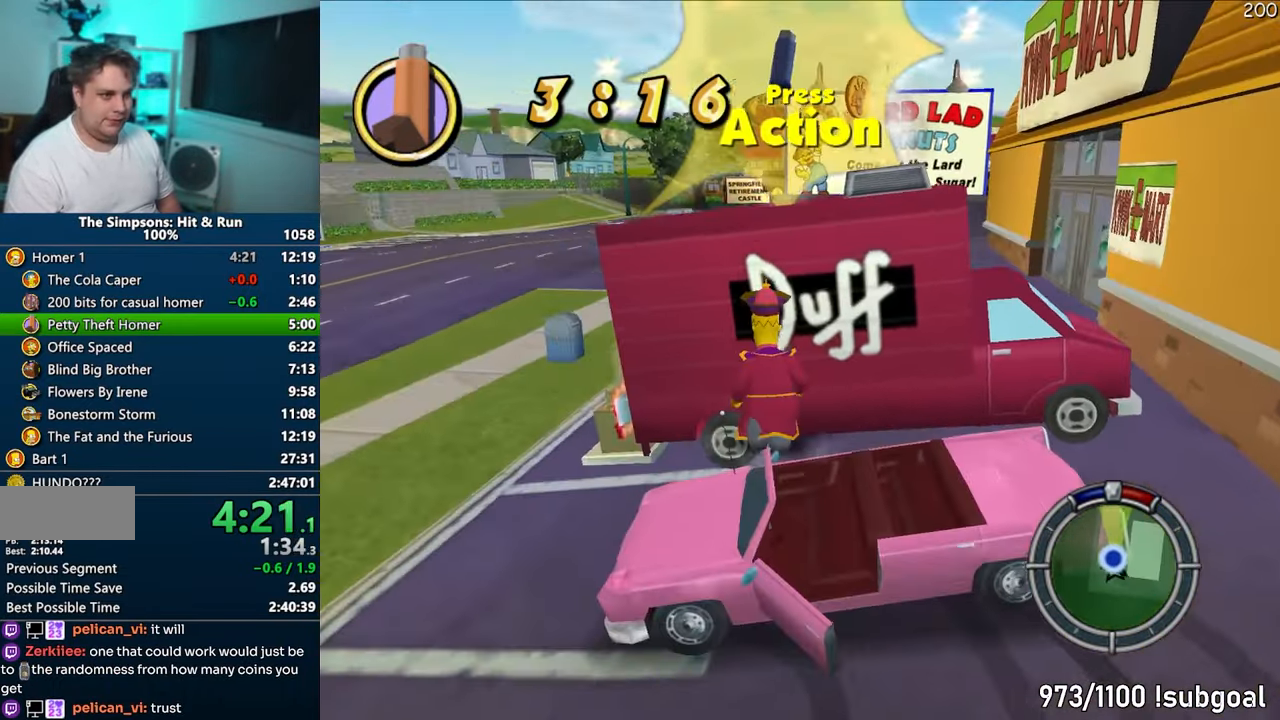
{"buttons": ["CIRCLE"], "left_stick": "up", "right_stick": "center", "events": [[17, "CIRCLE", "down"], [167, "CIRCLE", "up"], [450, "CIRCLE", "down"]]}
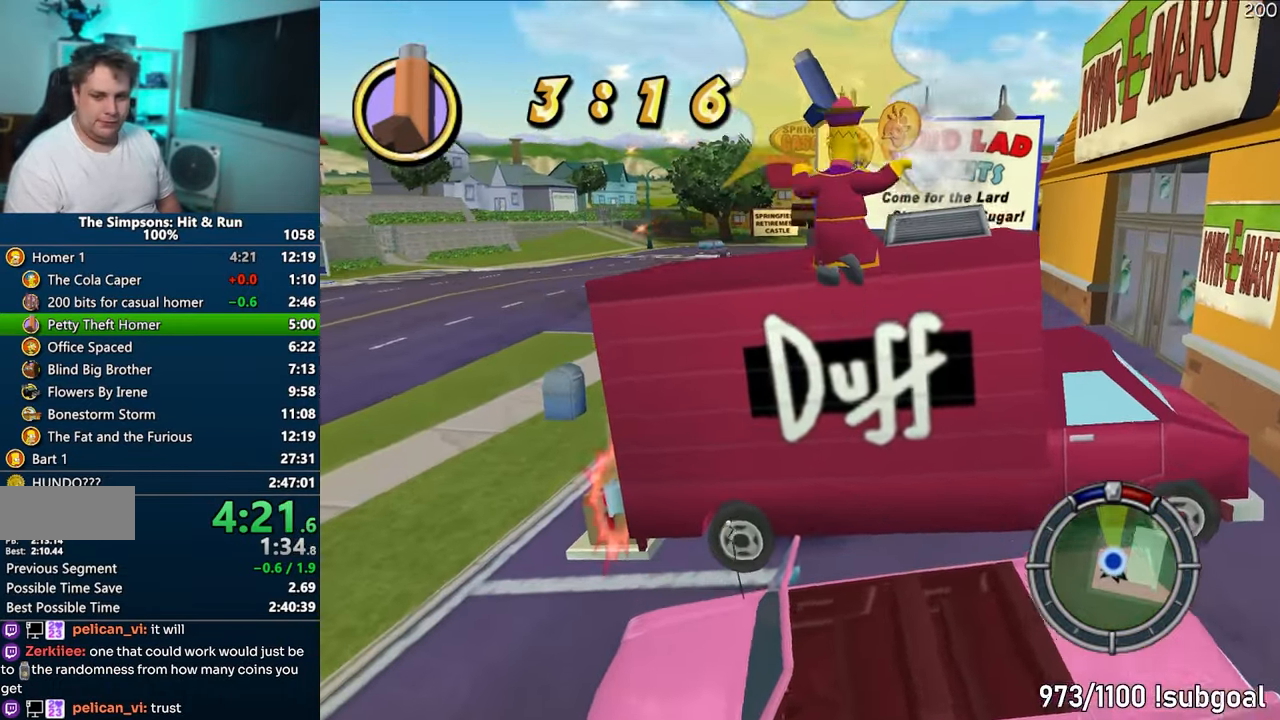
{"buttons": ["CIRCLE"], "left_stick": "up", "right_stick": "center", "events": [[133, "left_stick", "up-right"], [200, "CIRCLE", "up"], [400, "left_stick", "up"], [483, "CIRCLE", "down"]]}
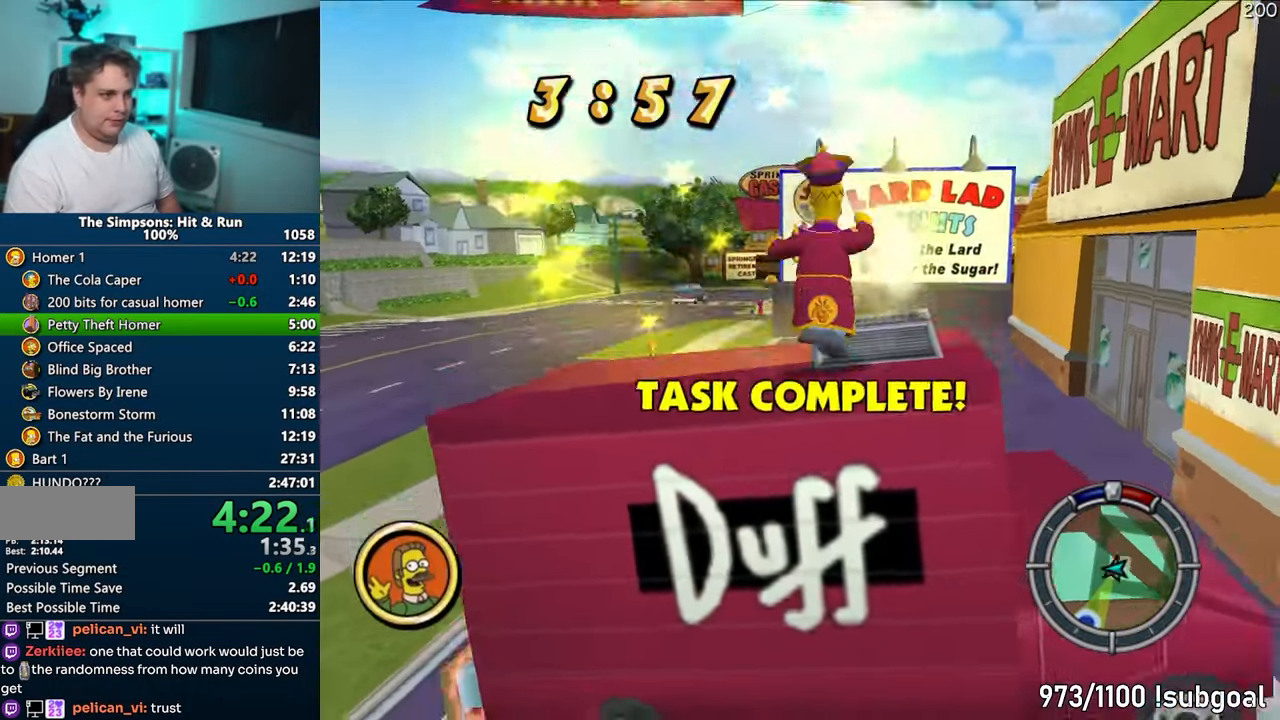
{"buttons": [], "left_stick": "left", "right_stick": "center", "events": [[133, "CIRCLE", "up"], [250, "left_stick", "right"], [417, "left_stick", "left"]]}
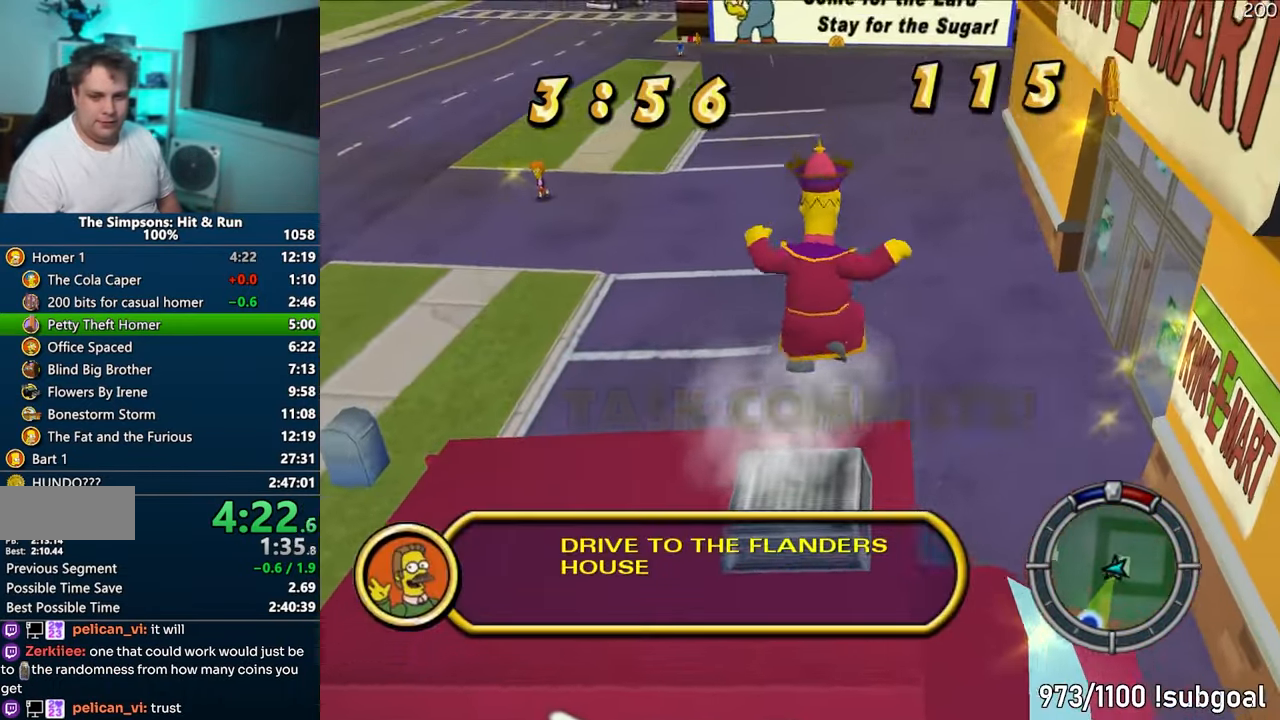
{"buttons": [], "left_stick": "right", "right_stick": "center", "events": [[33, "left_stick", "right"]]}
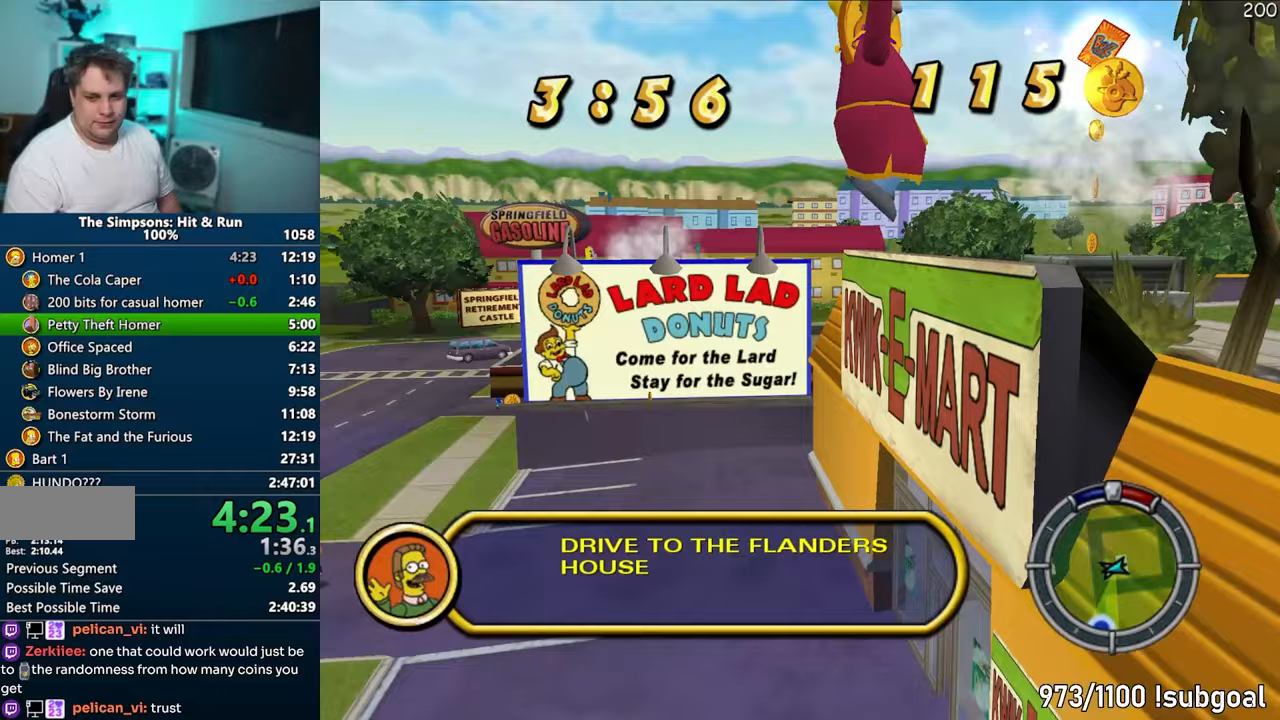
{"buttons": ["SQUARE"], "left_stick": "right", "right_stick": "center", "events": [[50, "SQUARE", "down"]]}
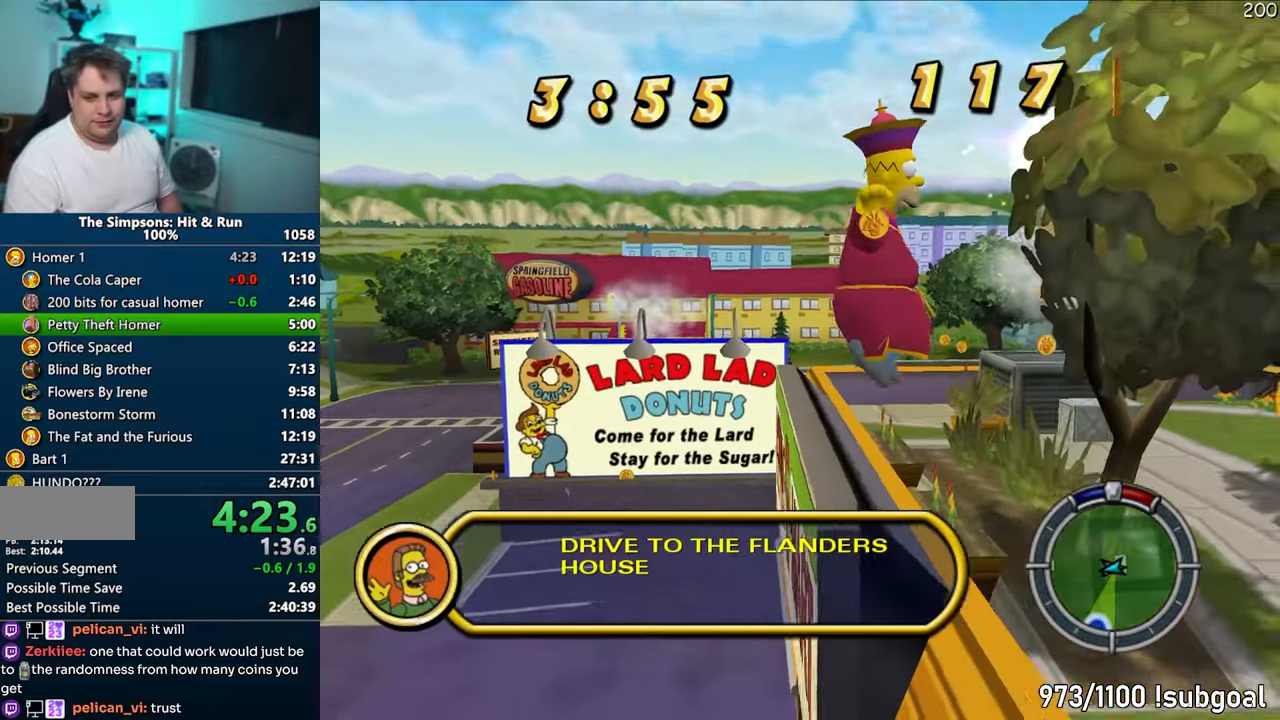
{"buttons": ["SQUARE"], "left_stick": "up-right", "right_stick": "center", "events": [[133, "left_stick", "up-right"]]}
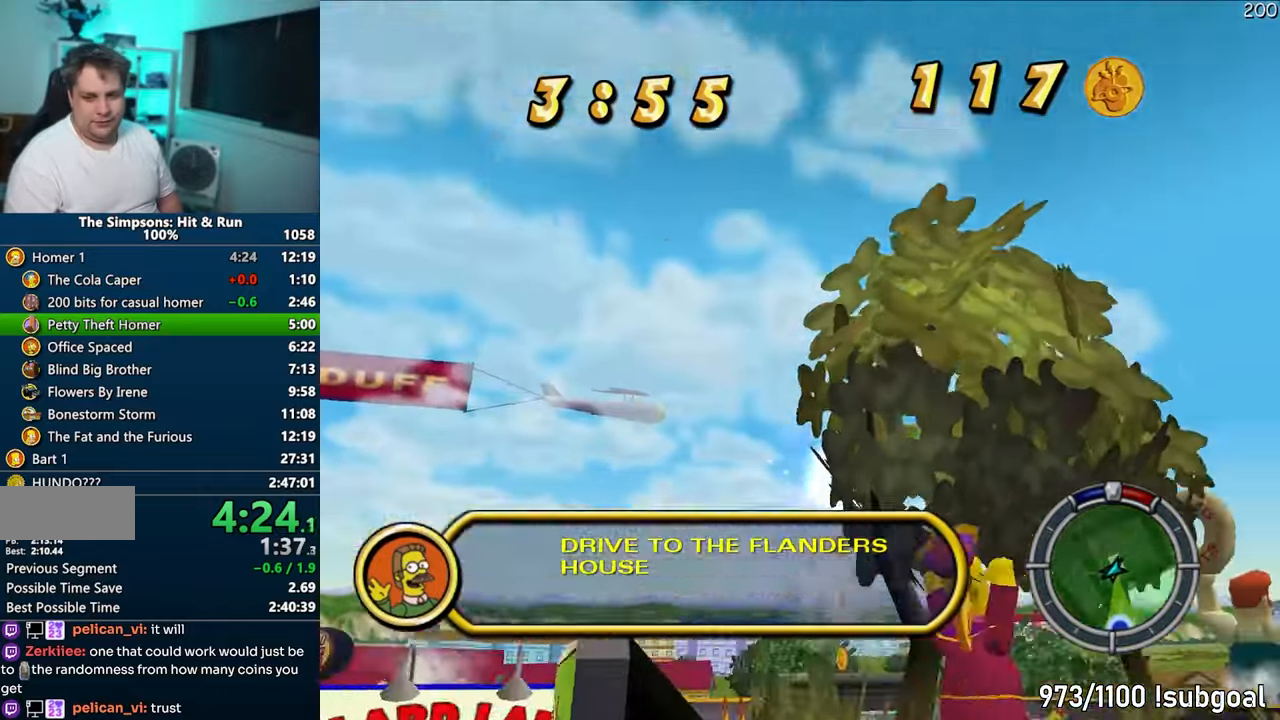
{"buttons": ["SQUARE"], "left_stick": "up", "right_stick": "right", "events": [[167, "right_stick", "right"], [200, "left_stick", "up"]]}
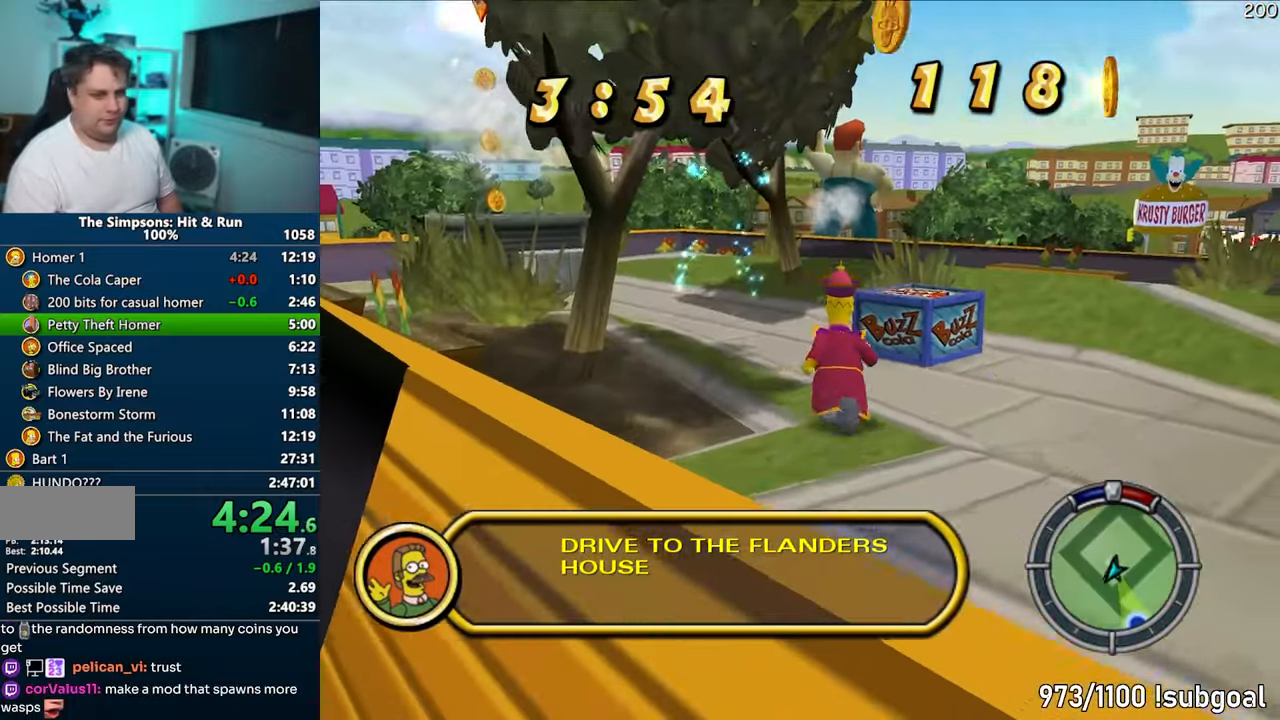
{"buttons": ["SQUARE"], "left_stick": "up-left", "right_stick": "center", "events": [[117, "right_stick", "center"], [150, "left_stick", "up-left"], [350, "CIRCLE", "down"], [500, "CIRCLE", "up"]]}
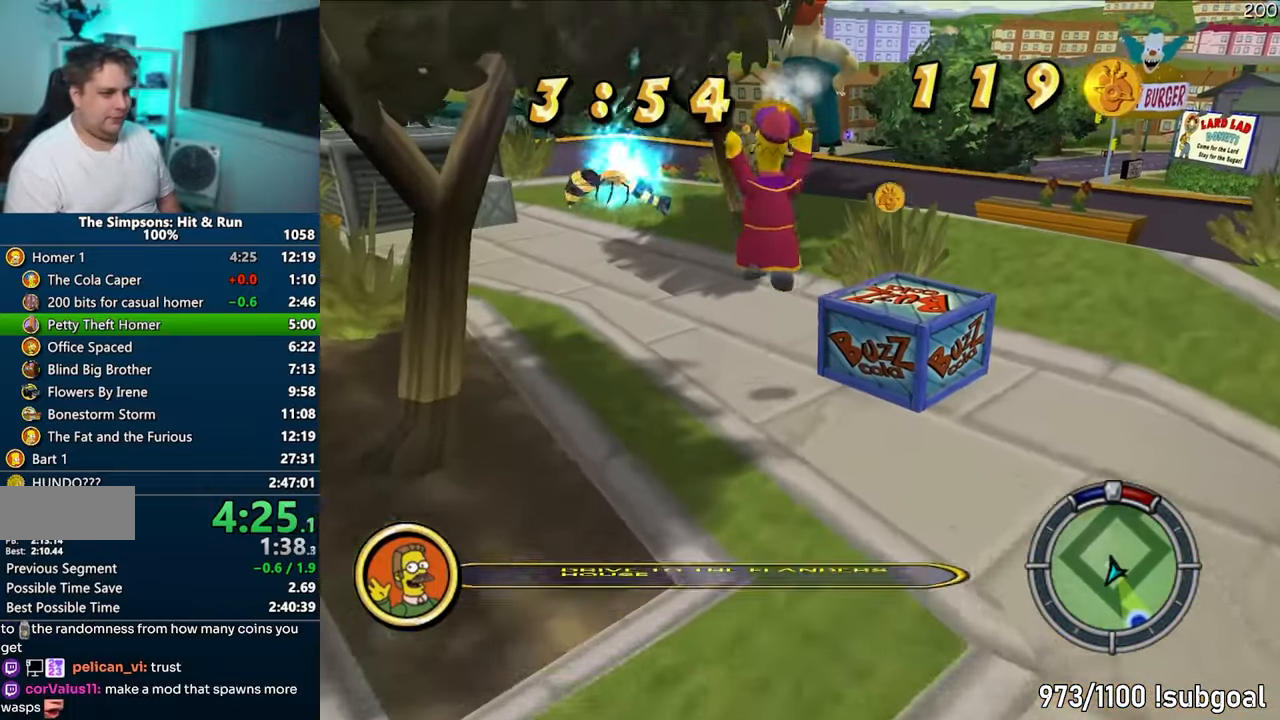
{"buttons": ["CROSS"], "left_stick": "up", "right_stick": "center", "events": [[183, "left_stick", "up"], [250, "CIRCLE", "down"], [333, "CIRCLE", "up"], [350, "CROSS", "down"], [483, "SQUARE", "up"]]}
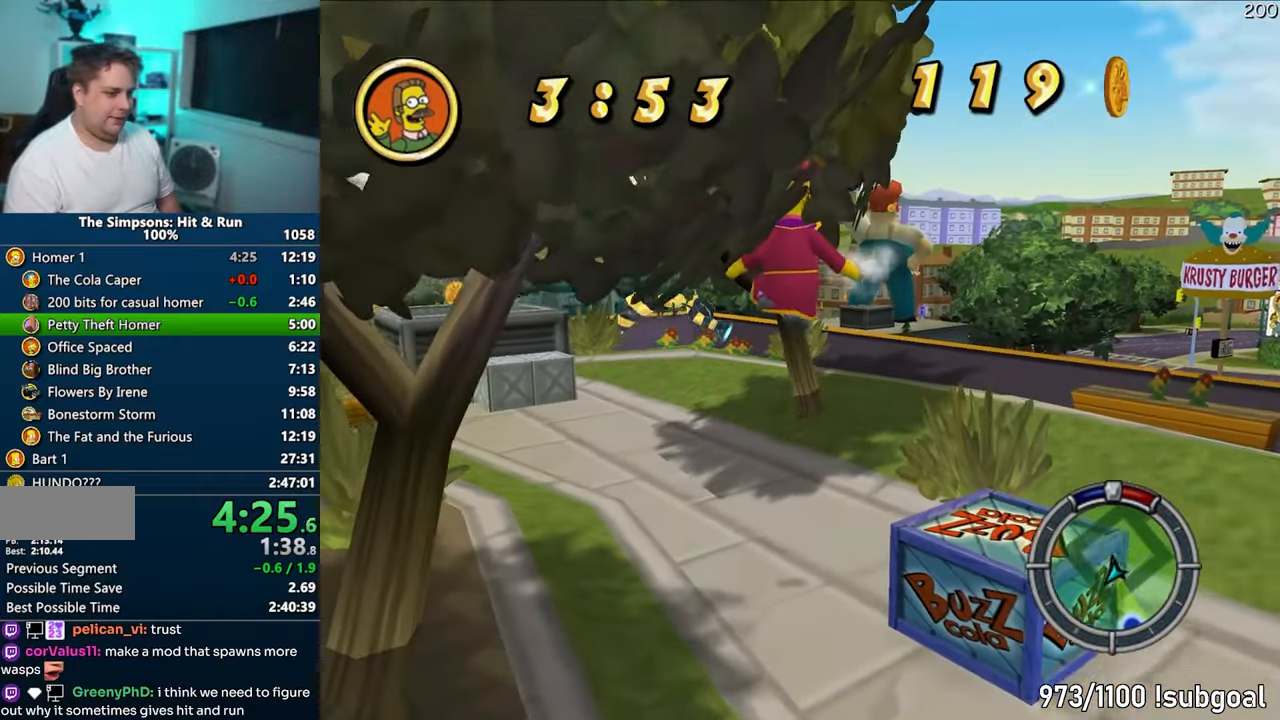
{"buttons": [], "left_stick": "up", "right_stick": "center", "events": [[33, "CROSS", "up"], [217, "right_stick", "right"], [317, "right_stick", "center"]]}
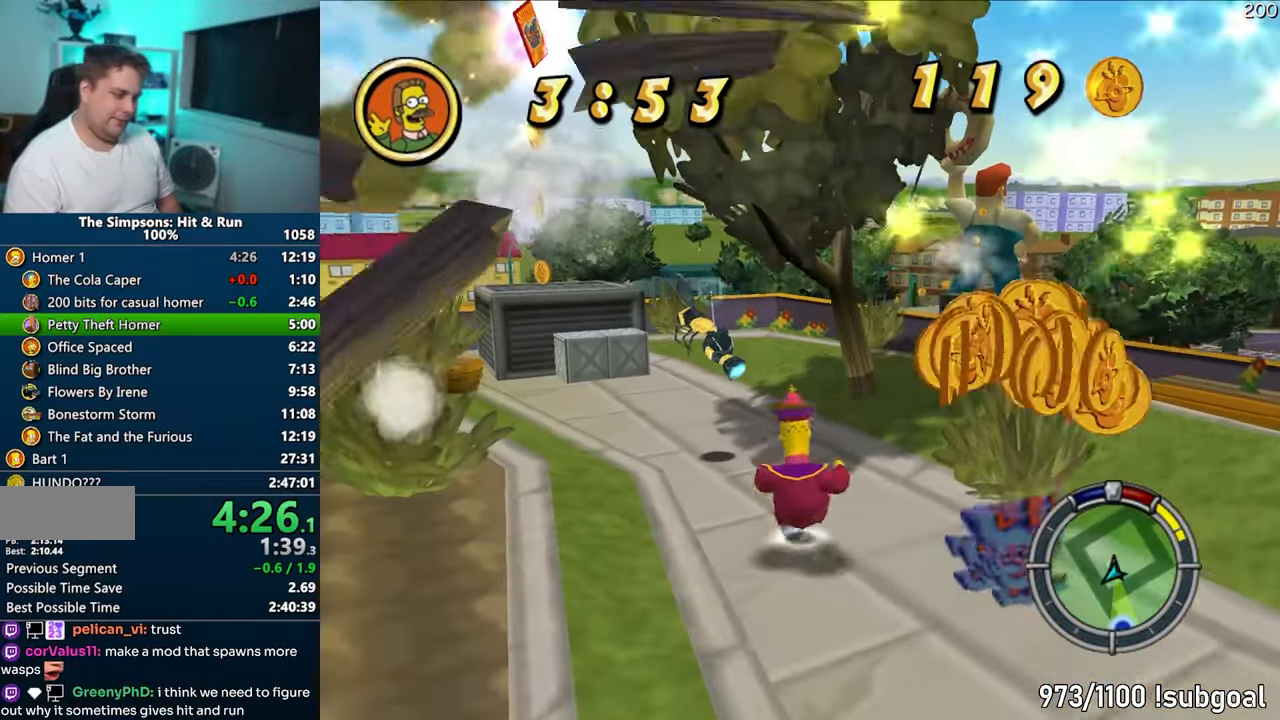
{"buttons": ["CROSS"], "left_stick": "up-left", "right_stick": "center", "events": [[17, "CIRCLE", "down"], [117, "CIRCLE", "up"], [133, "left_stick", "up-left"], [367, "CROSS", "down"]]}
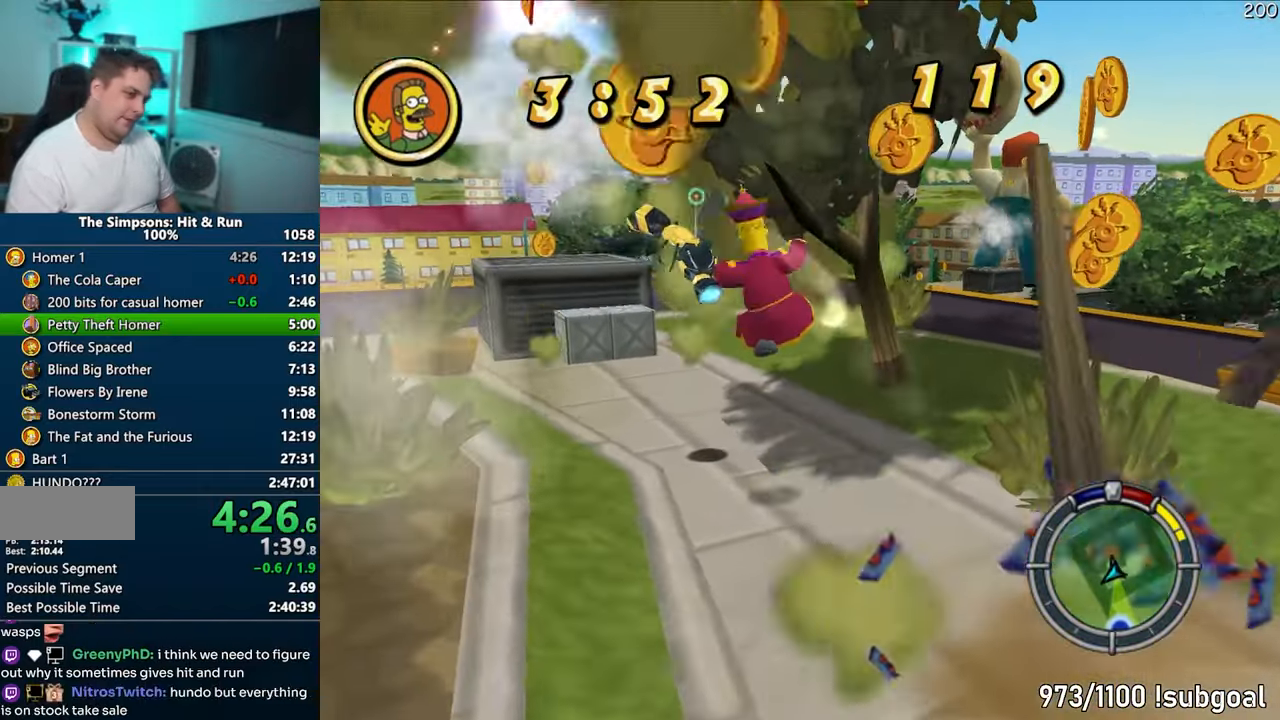
{"buttons": ["SQUARE"], "left_stick": "down", "right_stick": "right", "events": [[17, "CROSS", "up"], [167, "right_stick", "down"], [200, "left_stick", "down"], [283, "right_stick", "down-right"], [433, "SQUARE", "down"], [450, "right_stick", "right"]]}
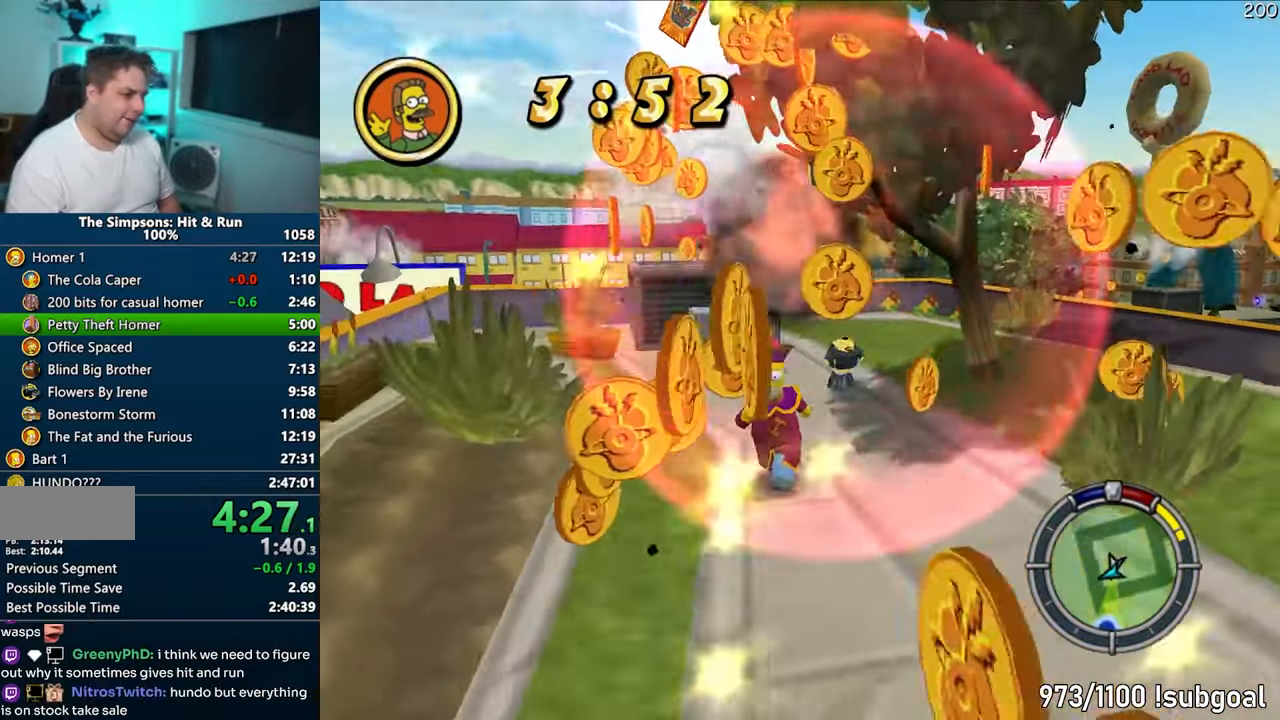
{"buttons": ["SQUARE"], "left_stick": "up", "right_stick": "down-left", "events": [[100, "right_stick", "center"], [167, "left_stick", "down-left"], [250, "SQUARE", "up"], [267, "right_stick", "down"], [333, "left_stick", "up-left"], [383, "left_stick", "up"], [500, "SQUARE", "down"], [500, "right_stick", "down-left"]]}
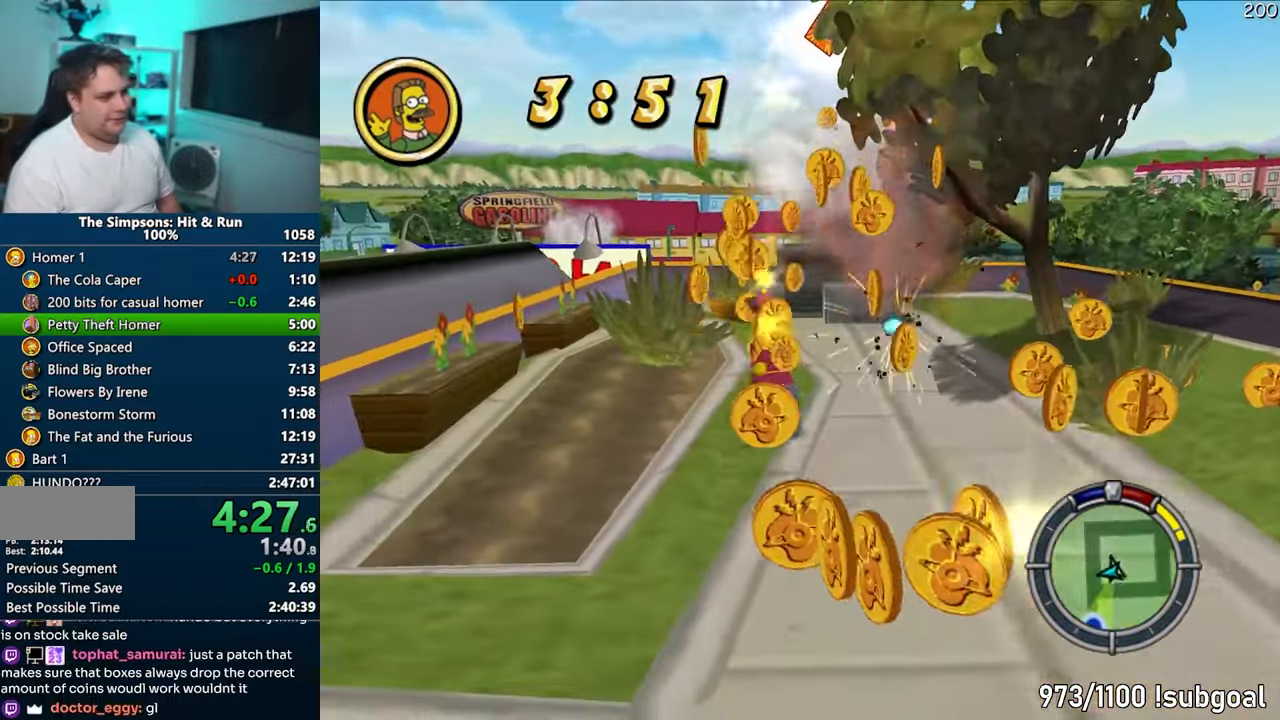
{"buttons": ["SQUARE"], "left_stick": "up", "right_stick": "center", "events": [[83, "left_stick", "up-right"], [317, "left_stick", "right"], [417, "right_stick", "center"], [467, "left_stick", "up"]]}
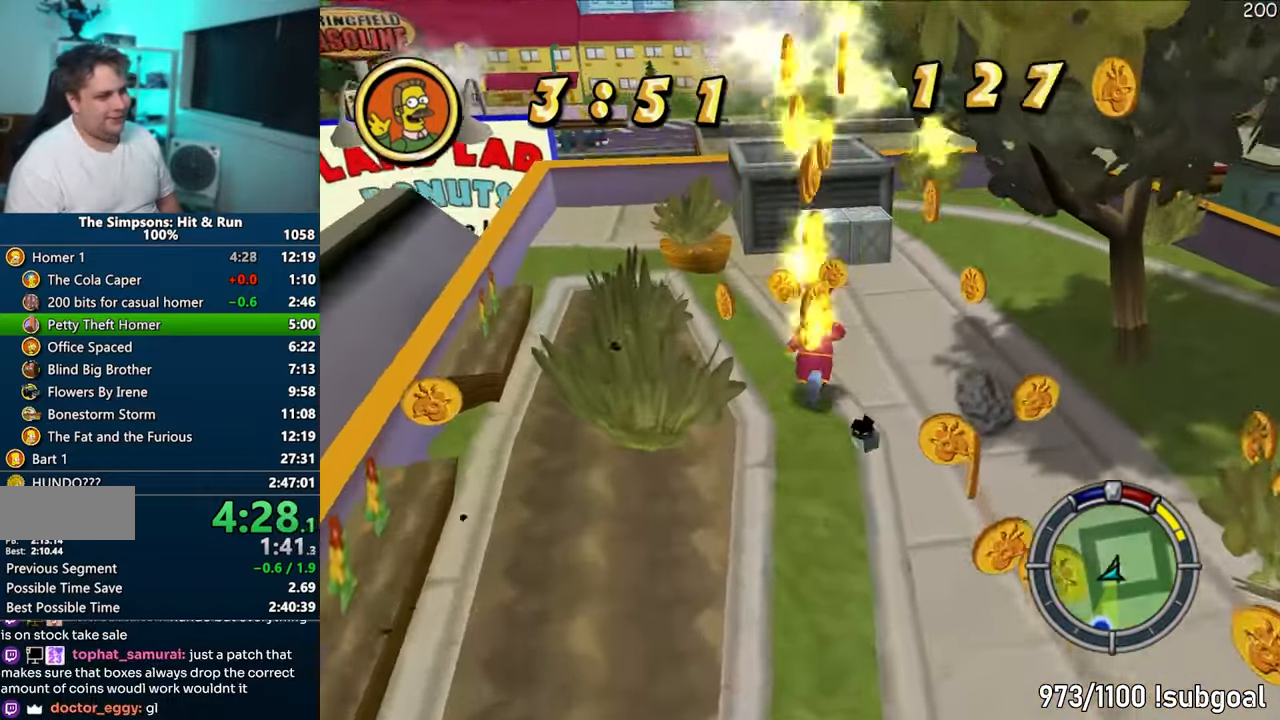
{"buttons": ["SQUARE"], "left_stick": "up-left", "right_stick": "center", "events": [[33, "left_stick", "up-left"], [33, "right_stick", "left"], [300, "left_stick", "up"], [467, "right_stick", "center"], [483, "left_stick", "up-left"]]}
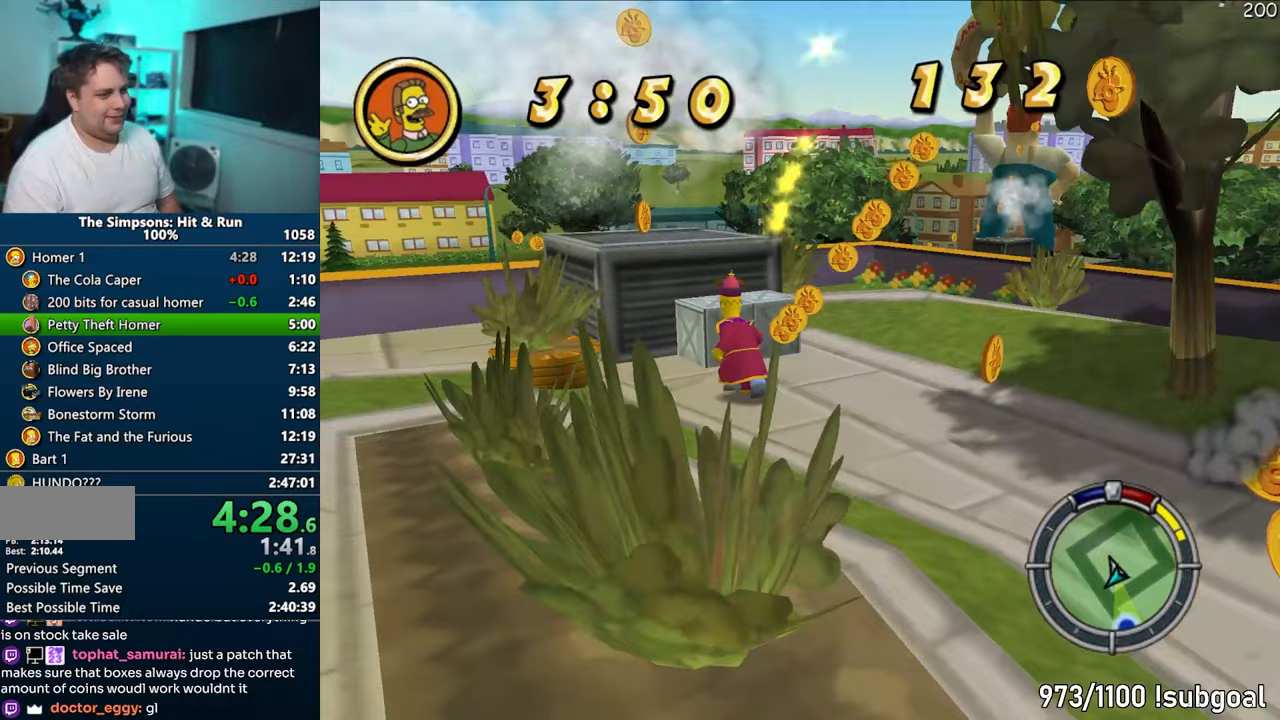
{"buttons": ["CIRCLE", "SQUARE"], "left_stick": "up-left", "right_stick": "center", "events": [[83, "CIRCLE", "down"], [217, "CIRCLE", "up"], [433, "CIRCLE", "down"]]}
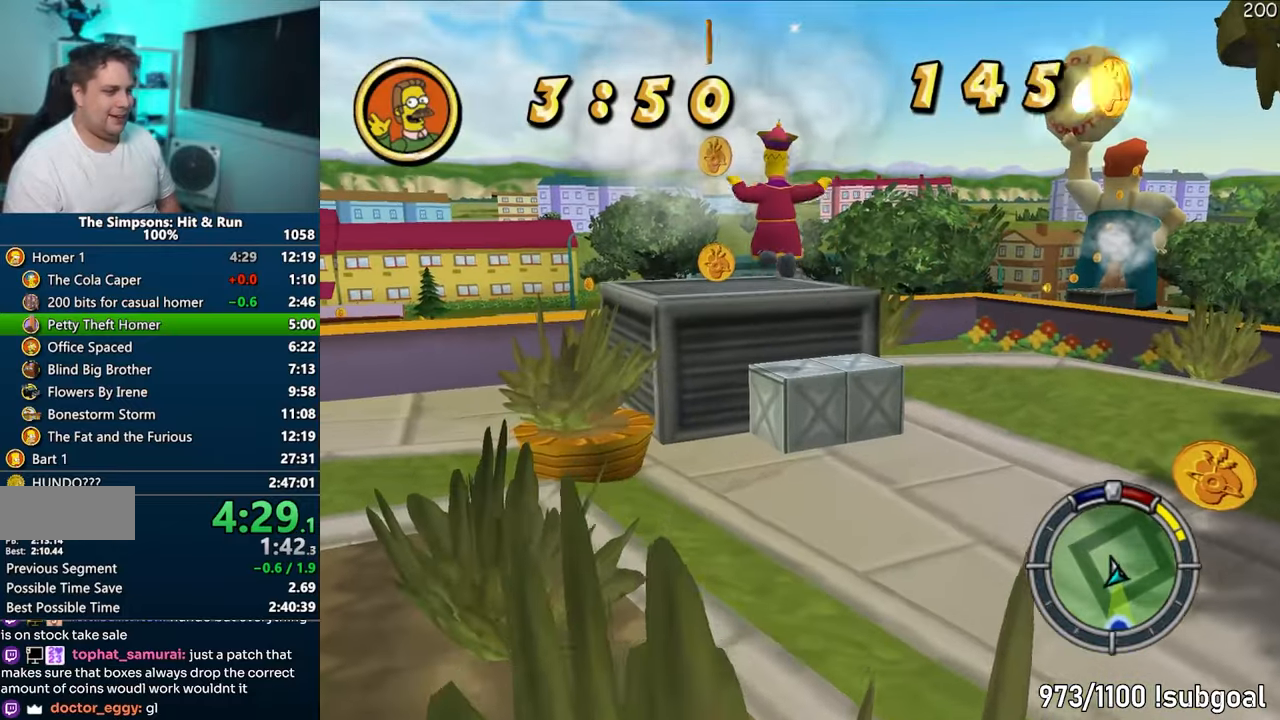
{"buttons": [], "left_stick": "up-left", "right_stick": "left", "events": [[33, "CIRCLE", "up"], [83, "SQUARE", "up"], [100, "right_stick", "left"]]}
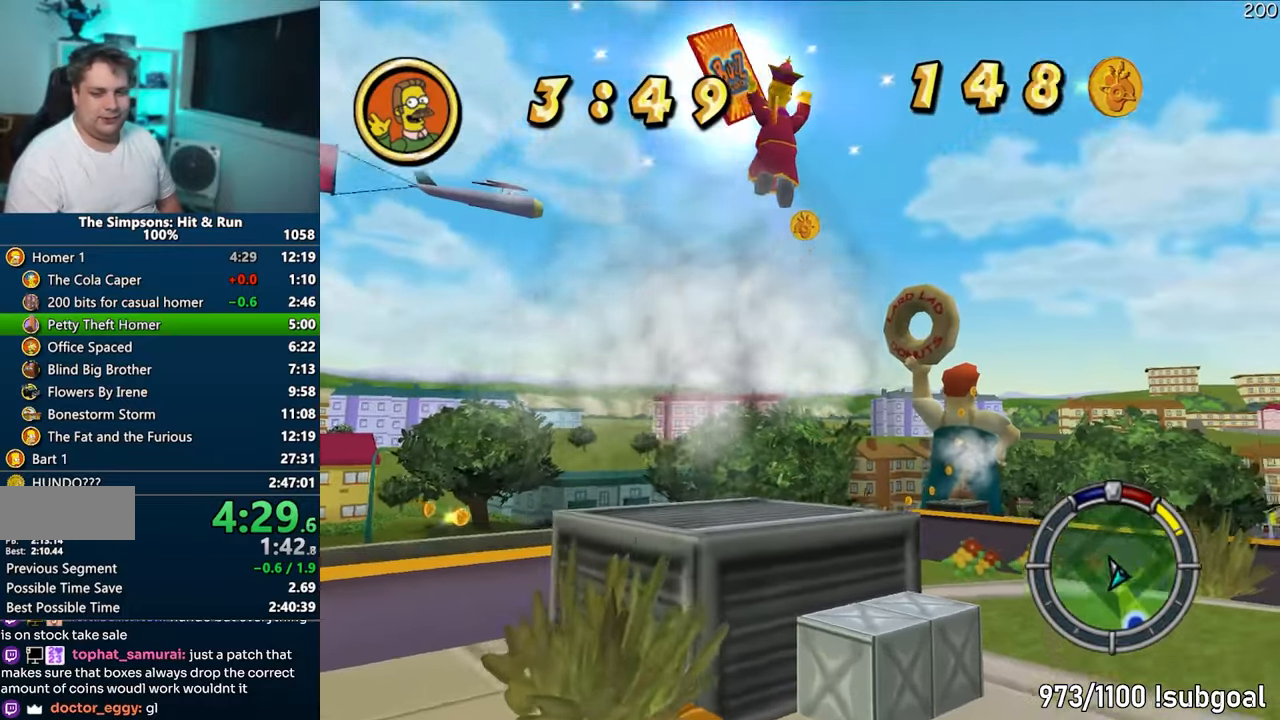
{"buttons": [], "left_stick": "down-right", "right_stick": "left", "events": [[83, "left_stick", "right"], [133, "left_stick", "down-right"], [167, "CIRCLE", "down"], [350, "CIRCLE", "up"]]}
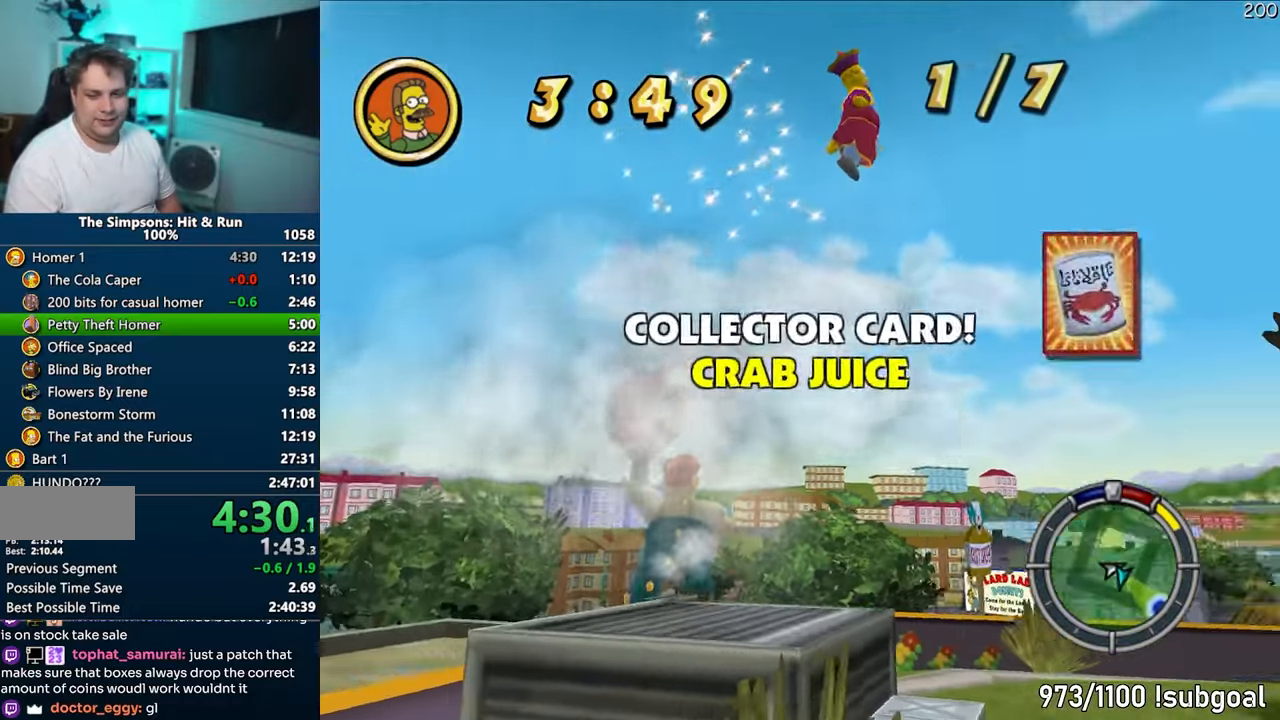
{"buttons": ["SQUARE"], "left_stick": "up-right", "right_stick": "left", "events": [[83, "left_stick", "right"], [350, "SQUARE", "down"], [433, "left_stick", "up-right"]]}
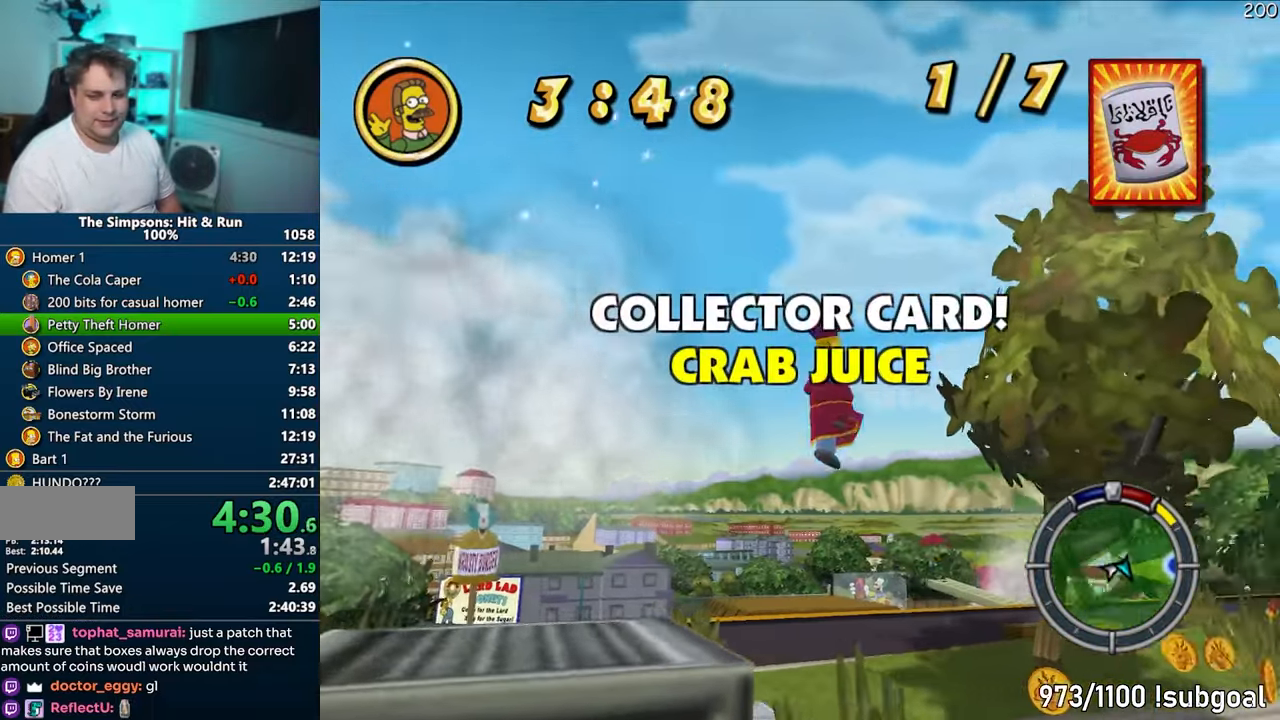
{"buttons": ["SQUARE"], "left_stick": "up-right", "right_stick": "left", "events": []}
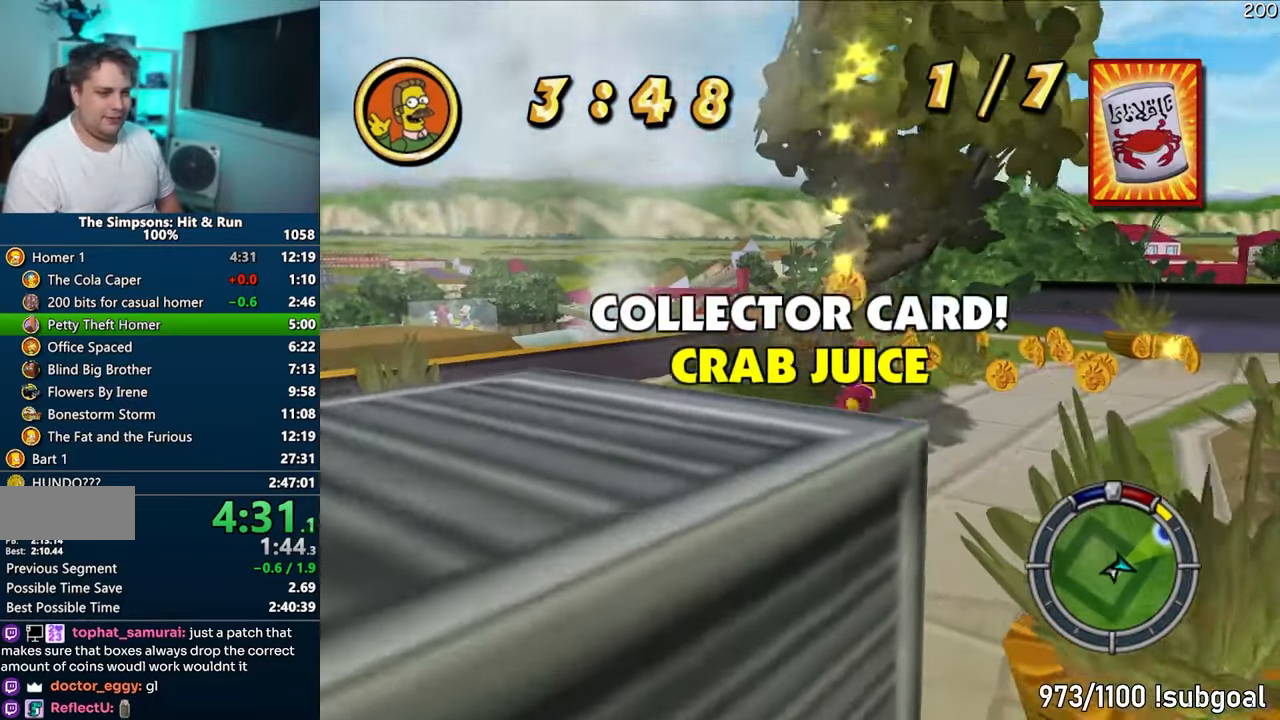
{"buttons": ["SQUARE"], "left_stick": "up", "right_stick": "left", "events": [[183, "right_stick", "center"], [283, "left_stick", "right"], [400, "right_stick", "left"], [483, "left_stick", "up"]]}
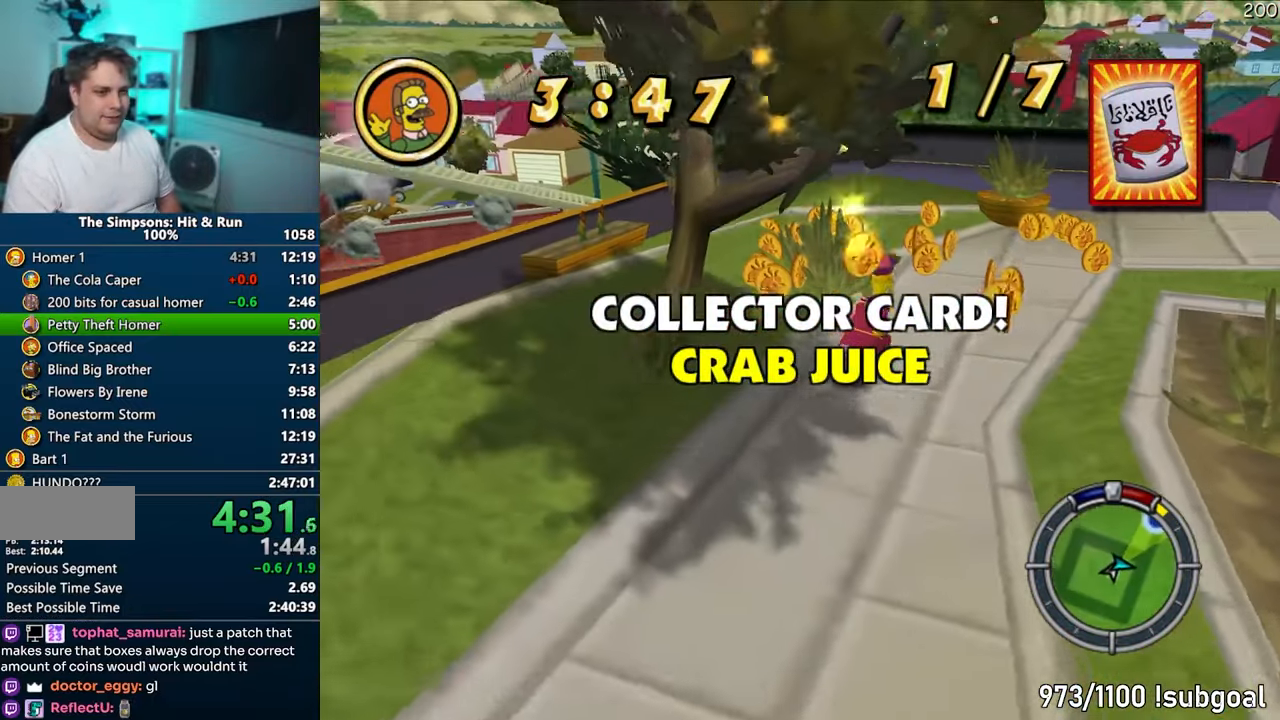
{"buttons": ["SQUARE"], "left_stick": "right", "right_stick": "left", "events": [[50, "left_stick", "left"], [133, "right_stick", "center"], [233, "right_stick", "left"], [317, "left_stick", "up"], [450, "left_stick", "right"]]}
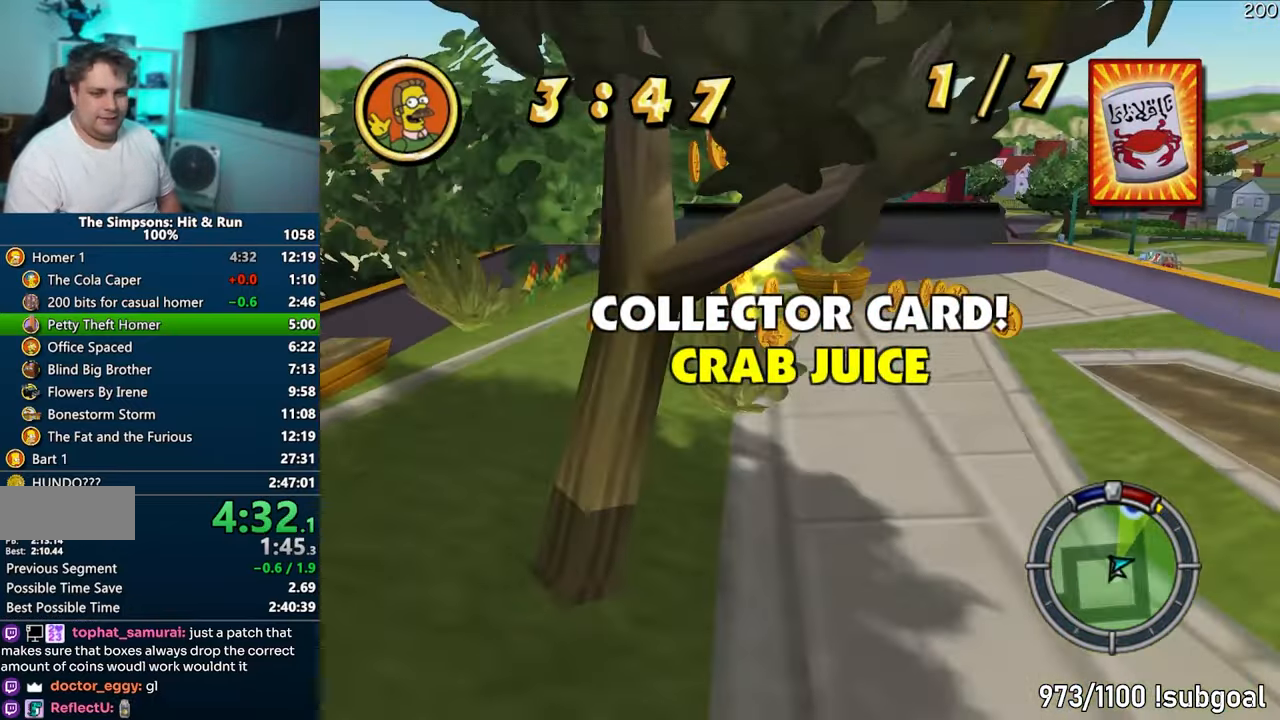
{"buttons": ["SQUARE"], "left_stick": "up-right", "right_stick": "left", "events": [[133, "left_stick", "down-right"], [467, "left_stick", "up-right"]]}
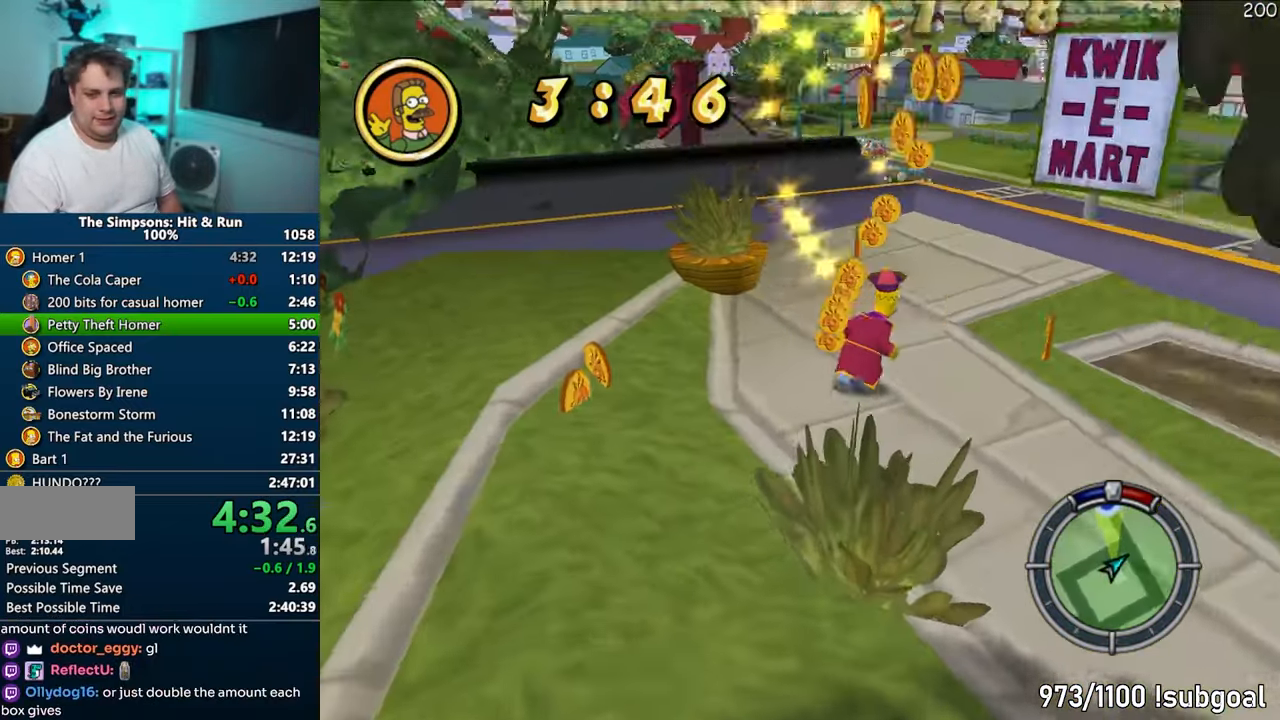
{"buttons": ["SQUARE"], "left_stick": "up", "right_stick": "left", "events": [[133, "left_stick", "up-left"], [167, "right_stick", "center"], [267, "right_stick", "left"], [400, "left_stick", "up"]]}
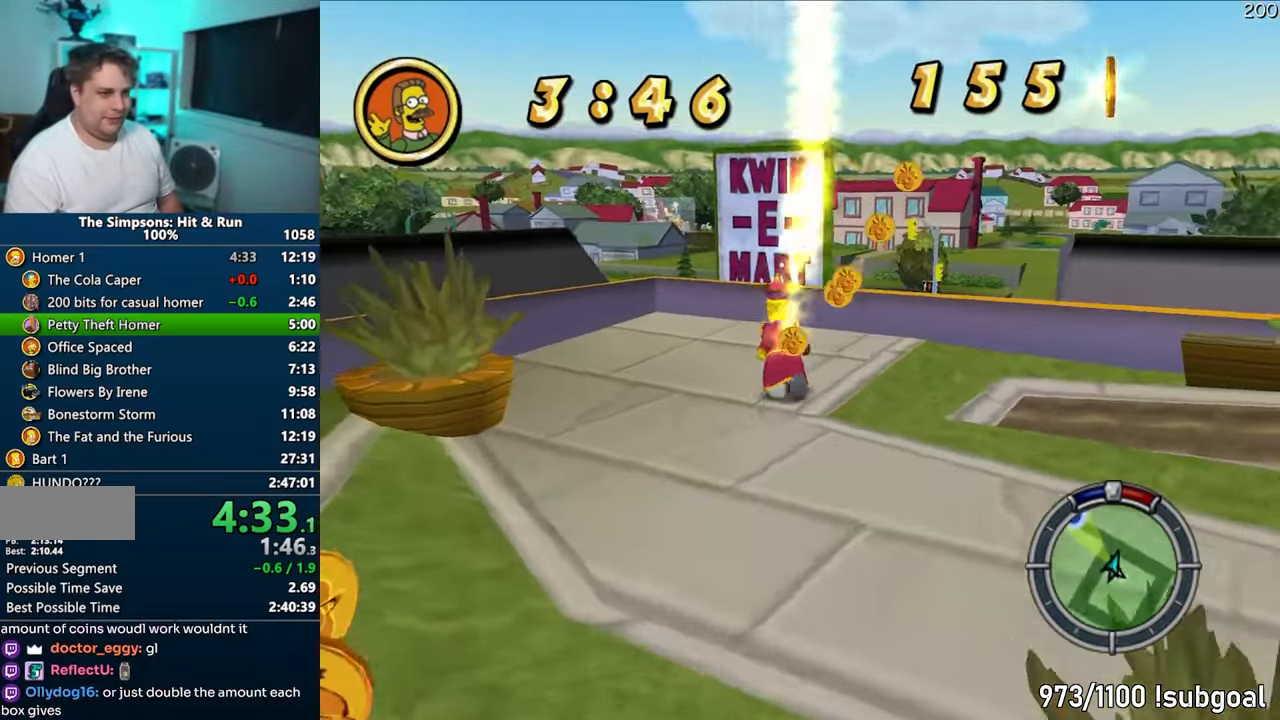
{"buttons": ["CIRCLE", "SQUARE"], "left_stick": "up", "right_stick": "center", "events": [[83, "left_stick", "up-left"], [283, "left_stick", "up"], [367, "right_stick", "center"], [483, "CIRCLE", "down"]]}
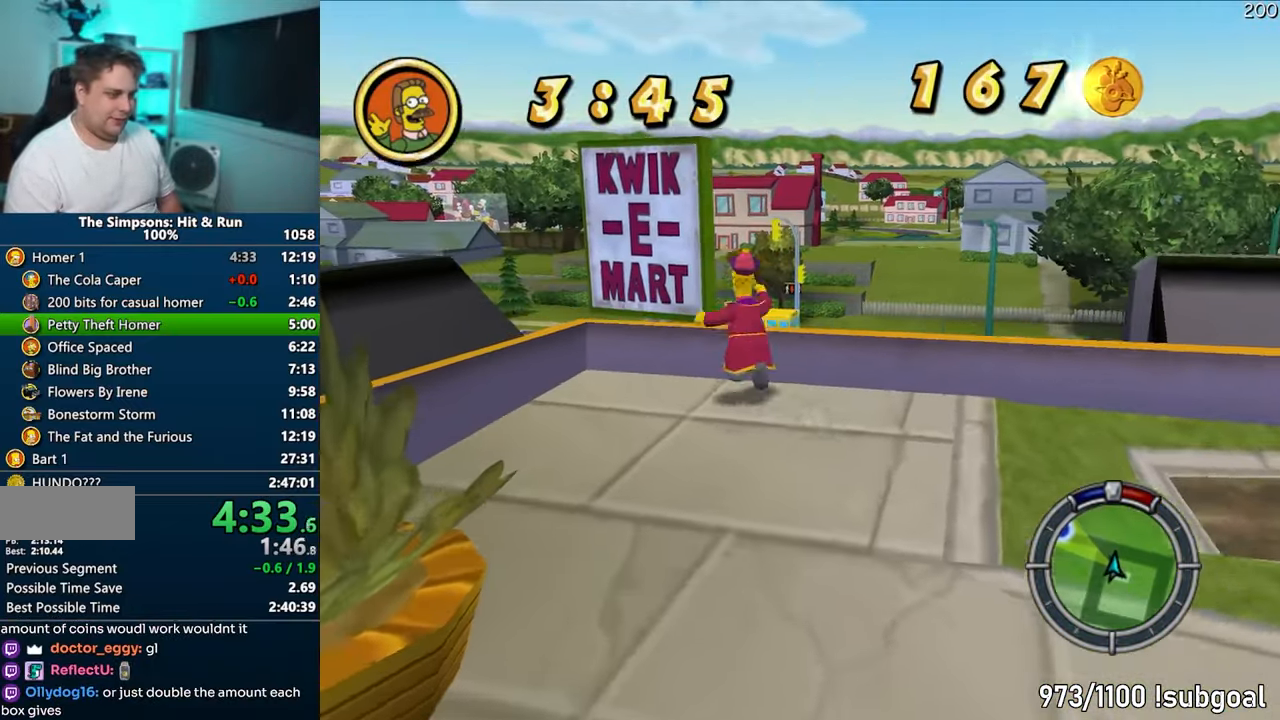
{"buttons": ["SQUARE"], "left_stick": "up", "right_stick": "center", "events": [[117, "CIRCLE", "up"]]}
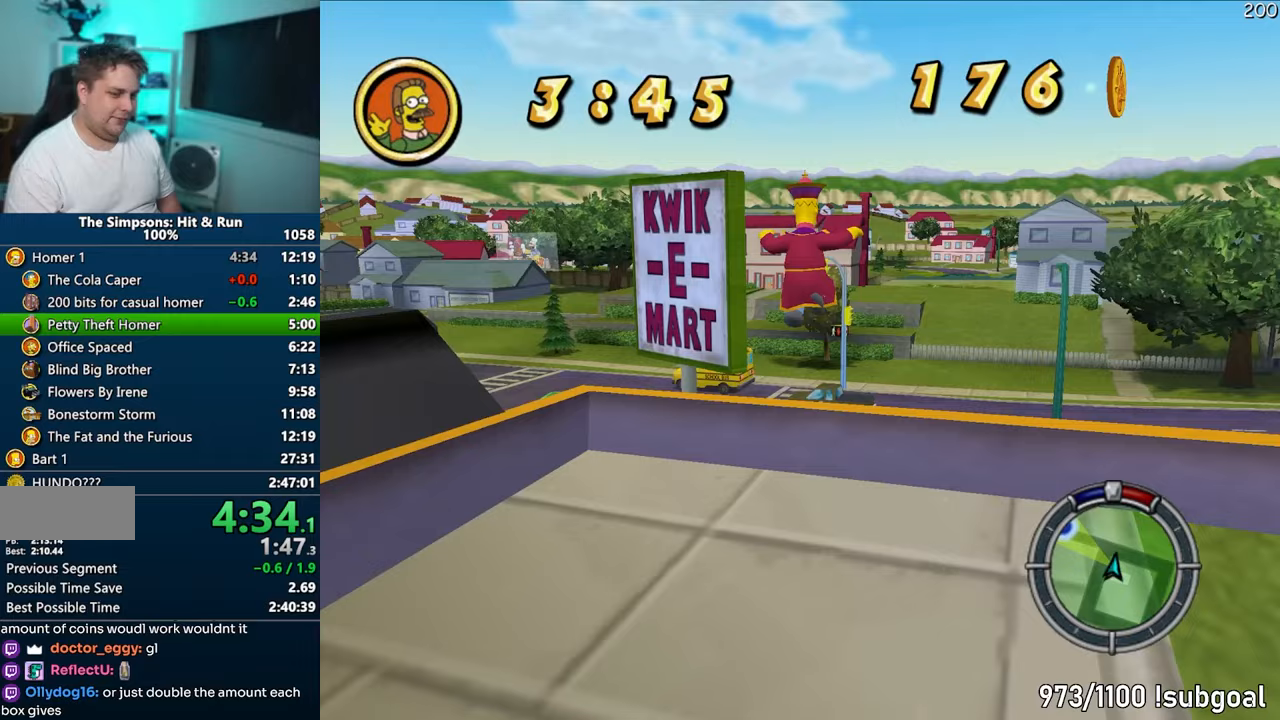
{"buttons": [], "left_stick": "up", "right_stick": "center", "events": [[217, "CIRCLE", "down"], [350, "SQUARE", "up"], [400, "CIRCLE", "up"]]}
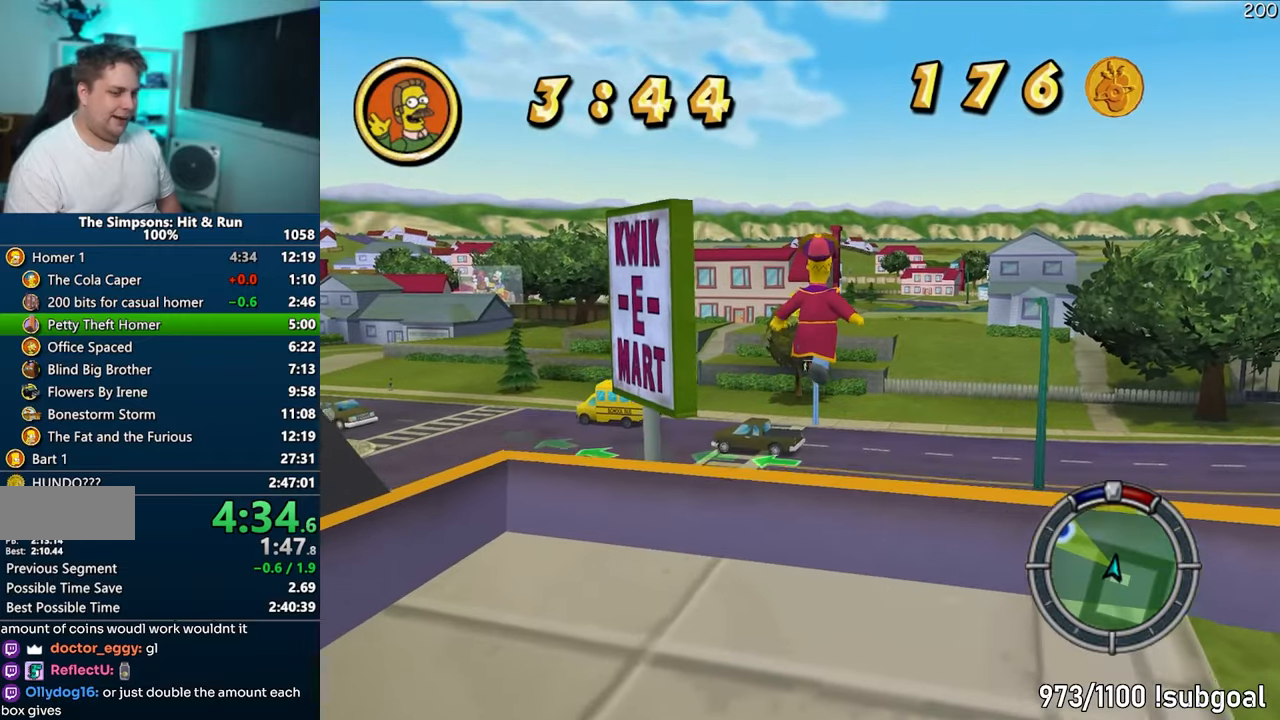
{"buttons": [], "left_stick": "up", "right_stick": "center", "events": []}
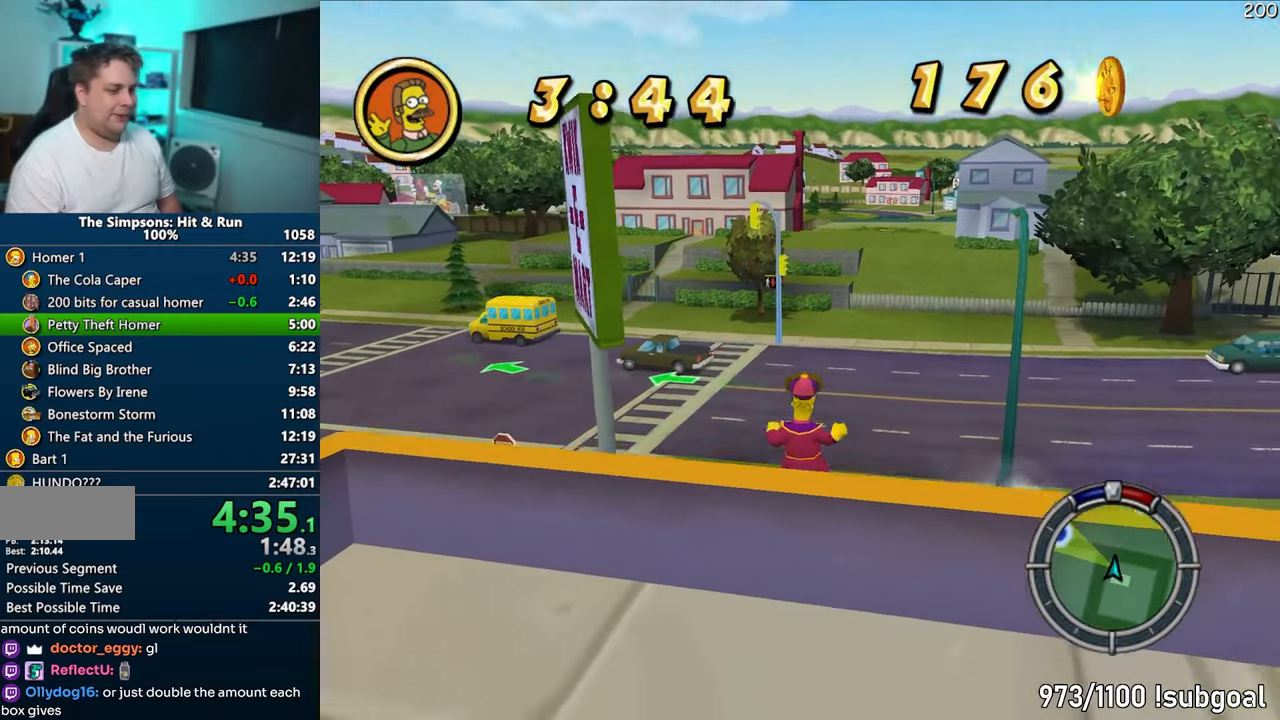
{"buttons": [], "left_stick": "center", "right_stick": "center", "events": [[367, "R2", "down"], [433, "left_stick", "center"], [450, "R2", "up"]]}